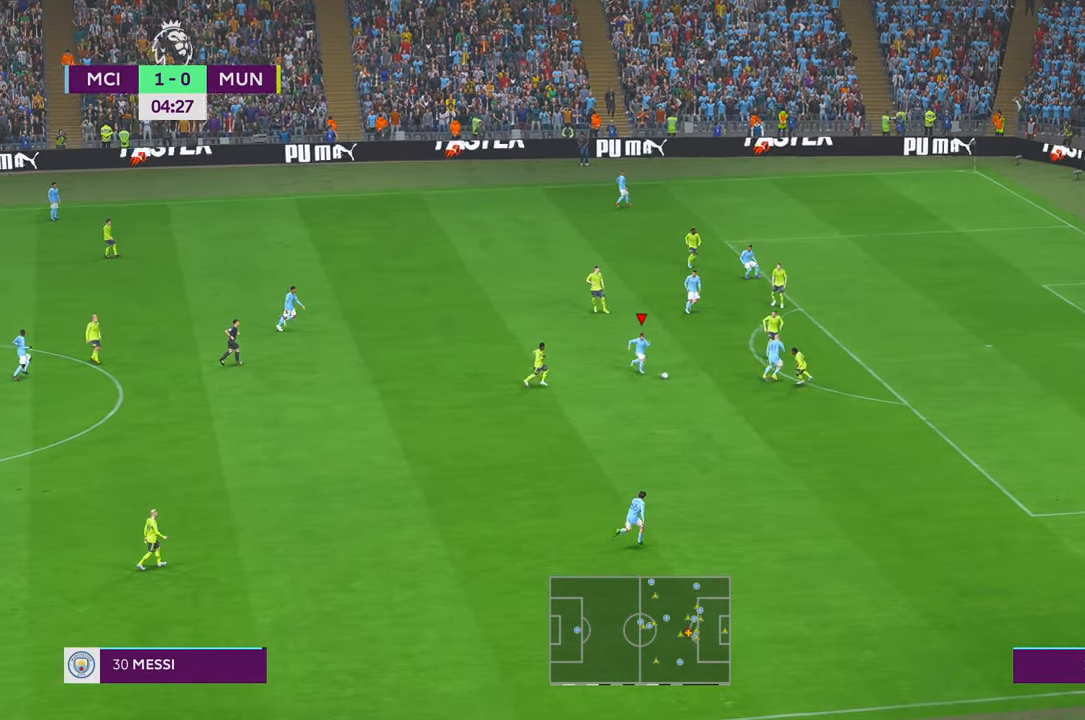
Gameplay with a controller (Xbox layout); each line is a JSON object with the inputs held at the frame after it. "events" lists button and stick changes between this image and that frame as [ms after this image, input, new state], when the widget could be followed in between. Not read: L3 R3.
{"buttons": ["R2"], "left_stick": "right", "right_stick": "center", "events": []}
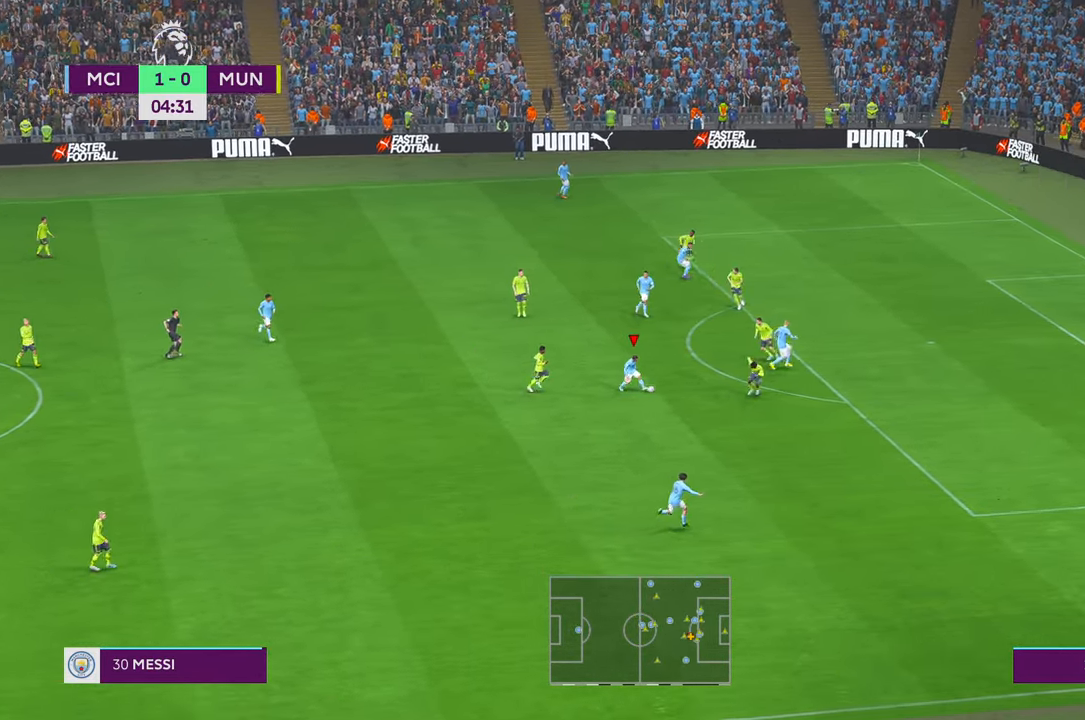
{"buttons": ["R2"], "left_stick": "down", "right_stick": "center", "events": [[50, "left_stick", "down"], [433, "A", "down"], [483, "A", "up"]]}
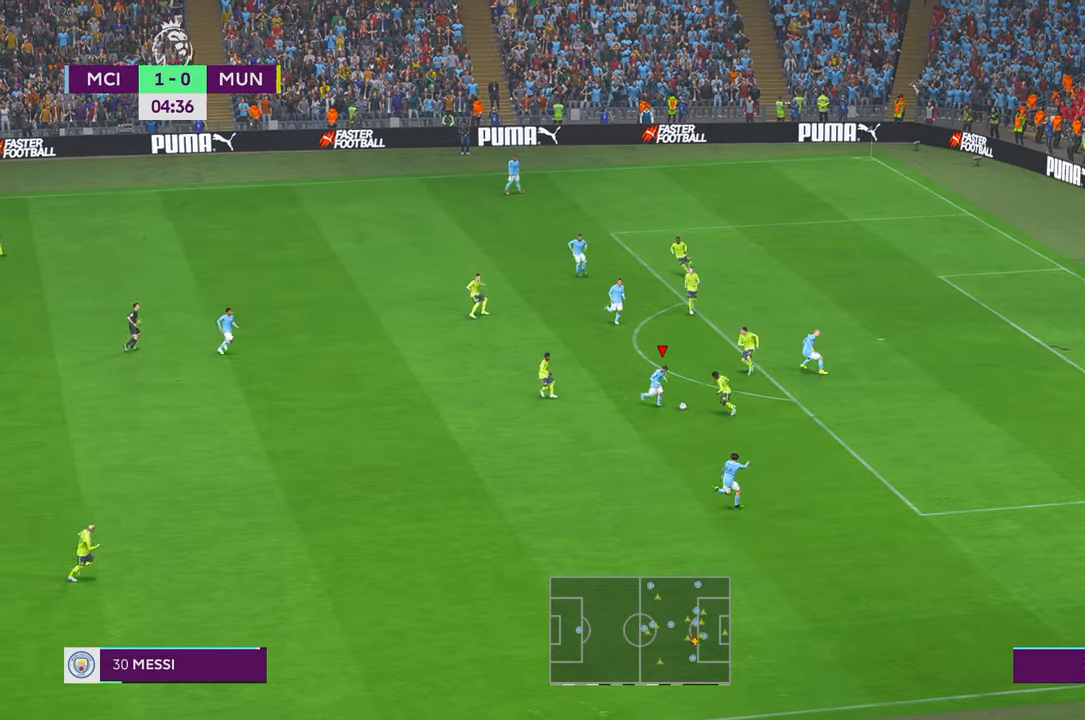
{"buttons": ["R2"], "left_stick": "down", "right_stick": "center", "events": []}
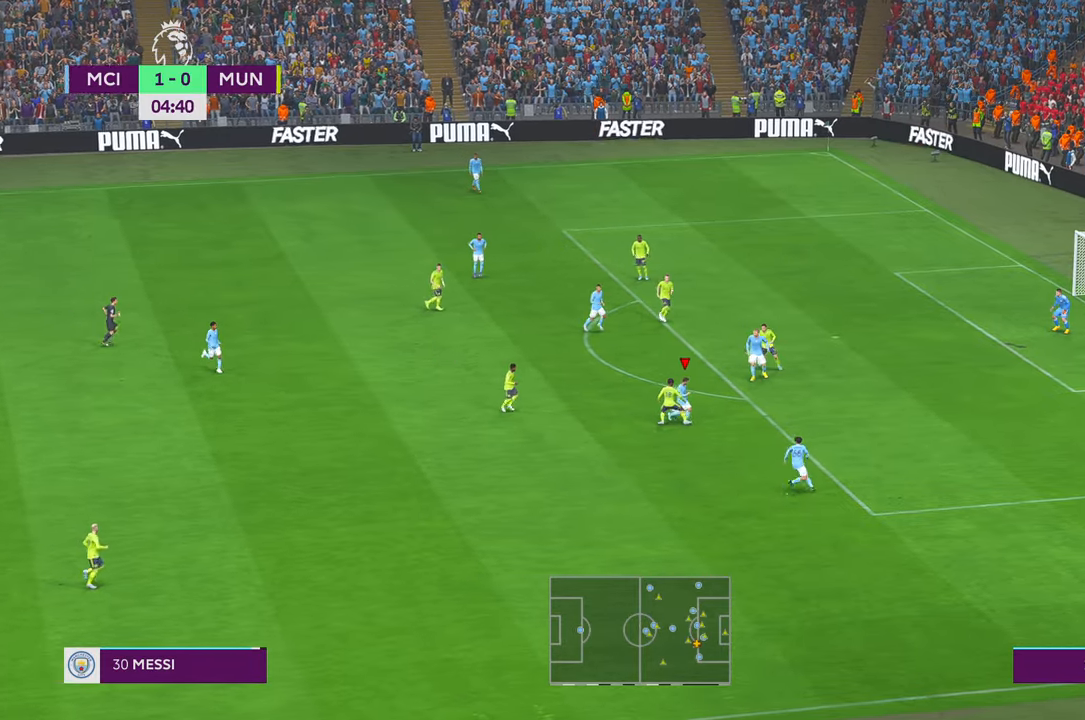
{"buttons": ["R2"], "left_stick": "up-left", "right_stick": "center", "events": [[150, "left_stick", "down-right"], [367, "left_stick", "up"], [500, "left_stick", "up-left"]]}
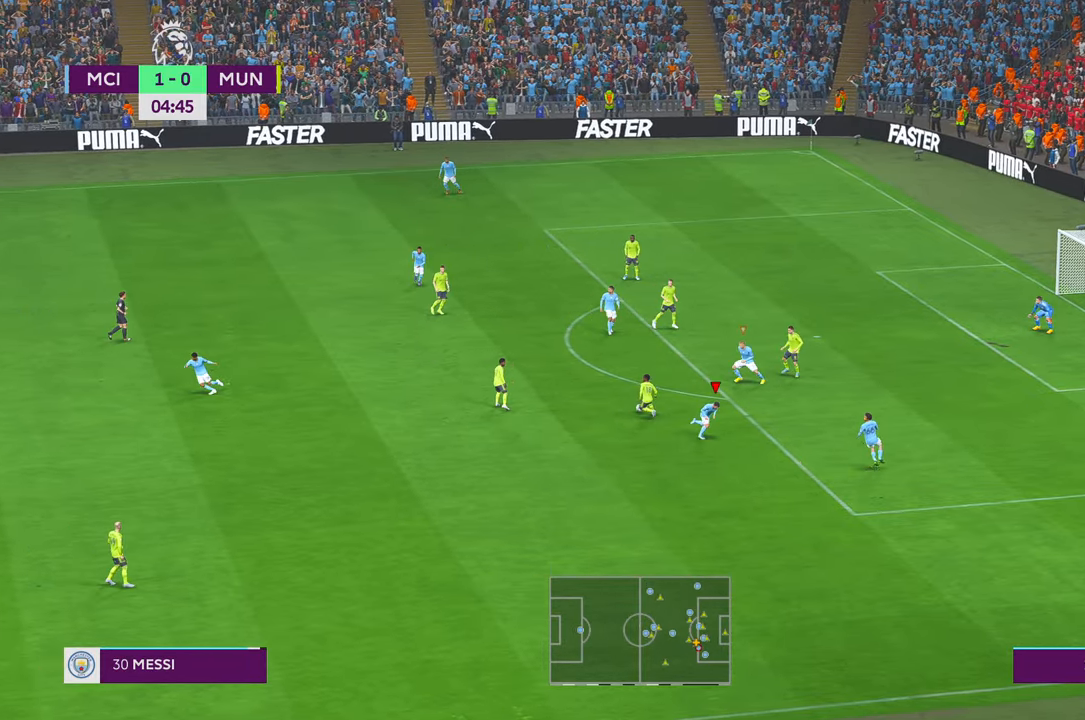
{"buttons": ["R2"], "left_stick": "up-left", "right_stick": "center", "events": []}
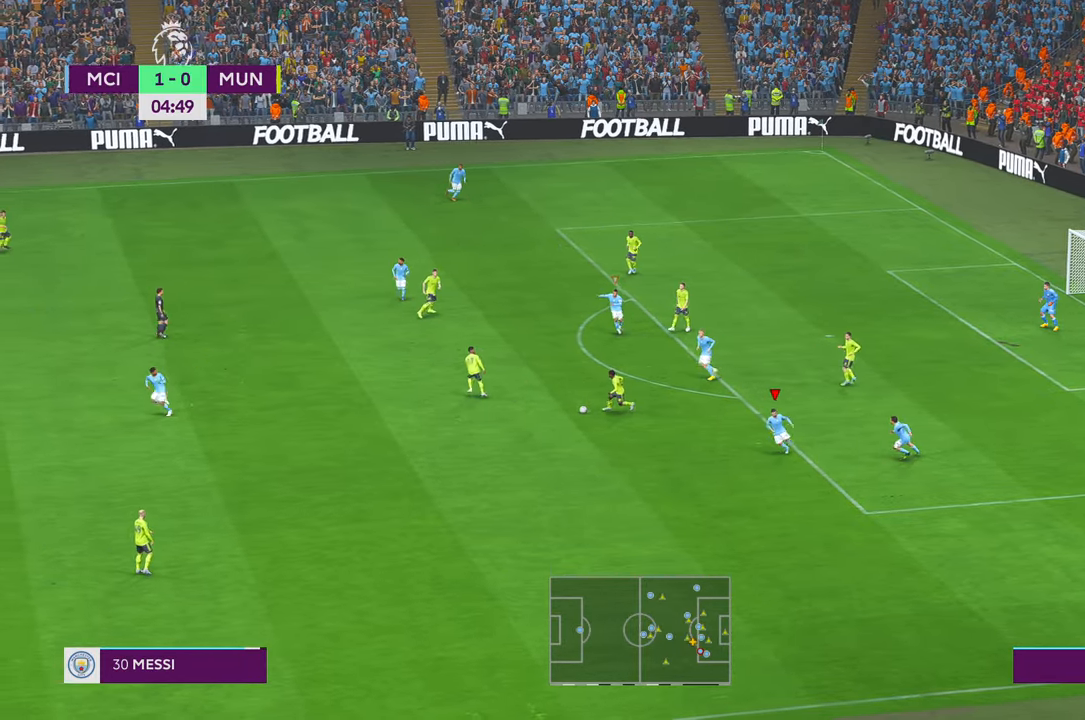
{"buttons": ["R2"], "left_stick": "left", "right_stick": "center", "events": [[133, "left_stick", "left"]]}
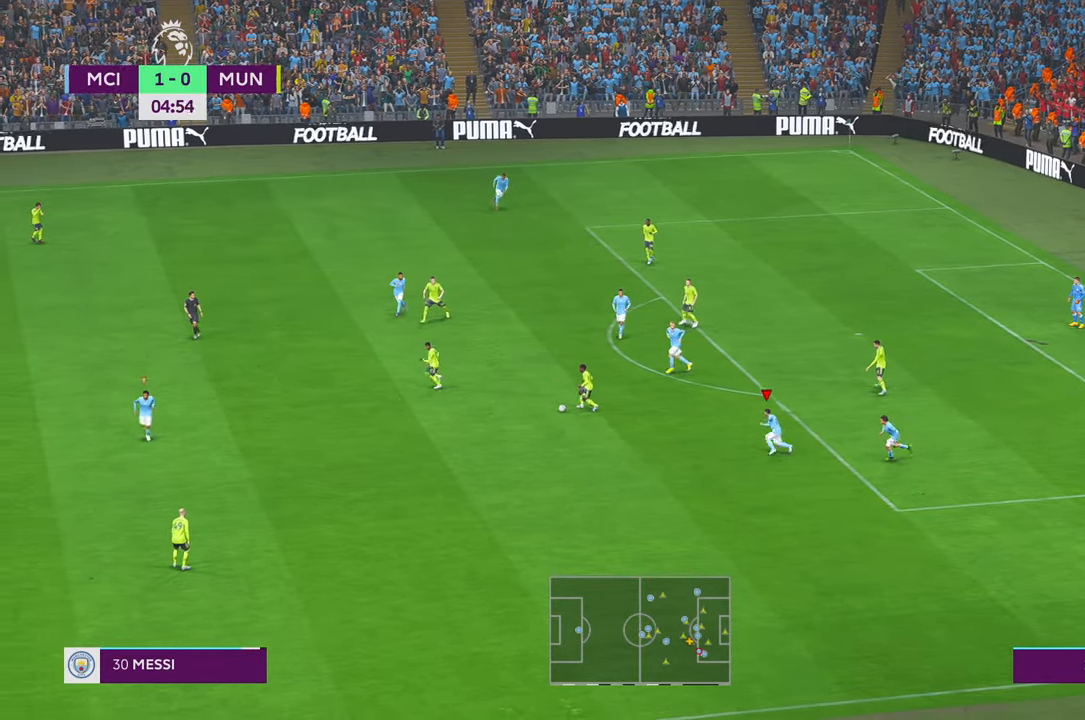
{"buttons": ["R2"], "left_stick": "right", "right_stick": "center", "events": [[17, "L1", "down"], [133, "left_stick", "center"], [233, "L1", "up"], [233, "left_stick", "right"]]}
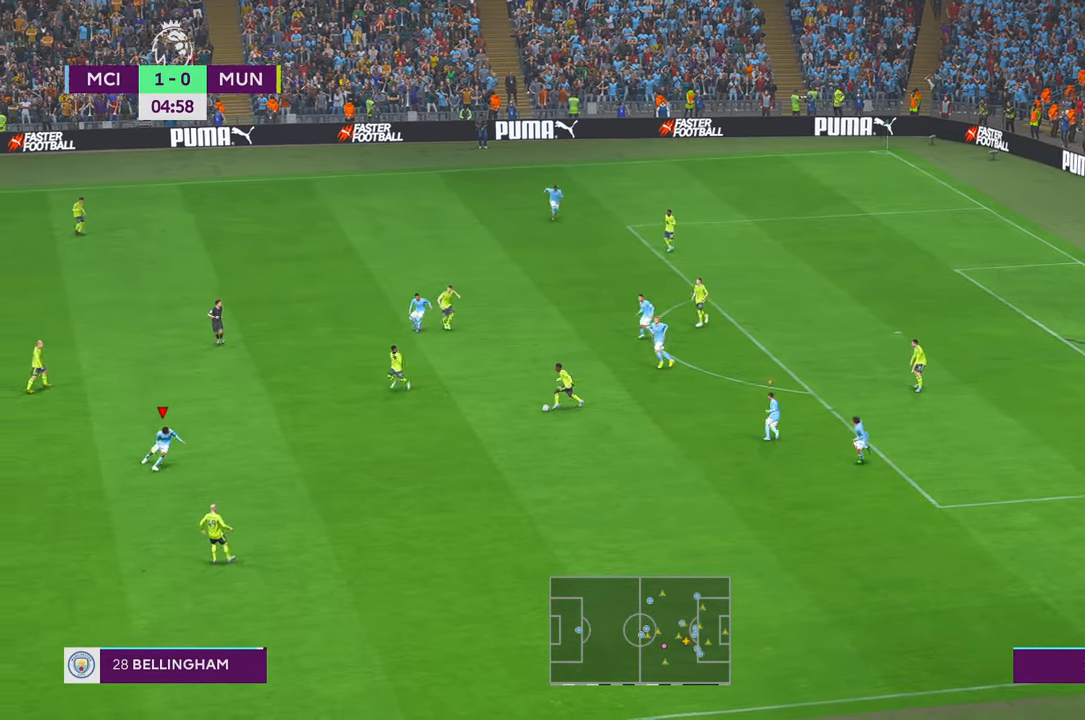
{"buttons": ["R2"], "left_stick": "up-right", "right_stick": "center", "events": [[333, "left_stick", "up-right"]]}
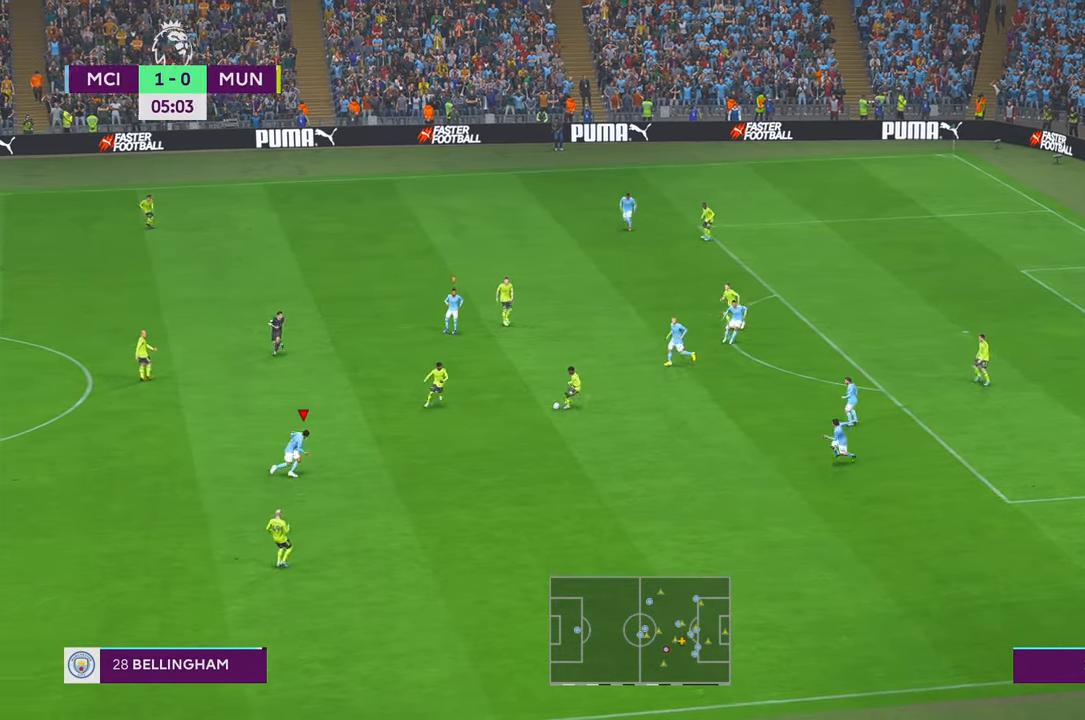
{"buttons": ["R2"], "left_stick": "down", "right_stick": "center", "events": [[200, "left_stick", "center"], [483, "left_stick", "down"]]}
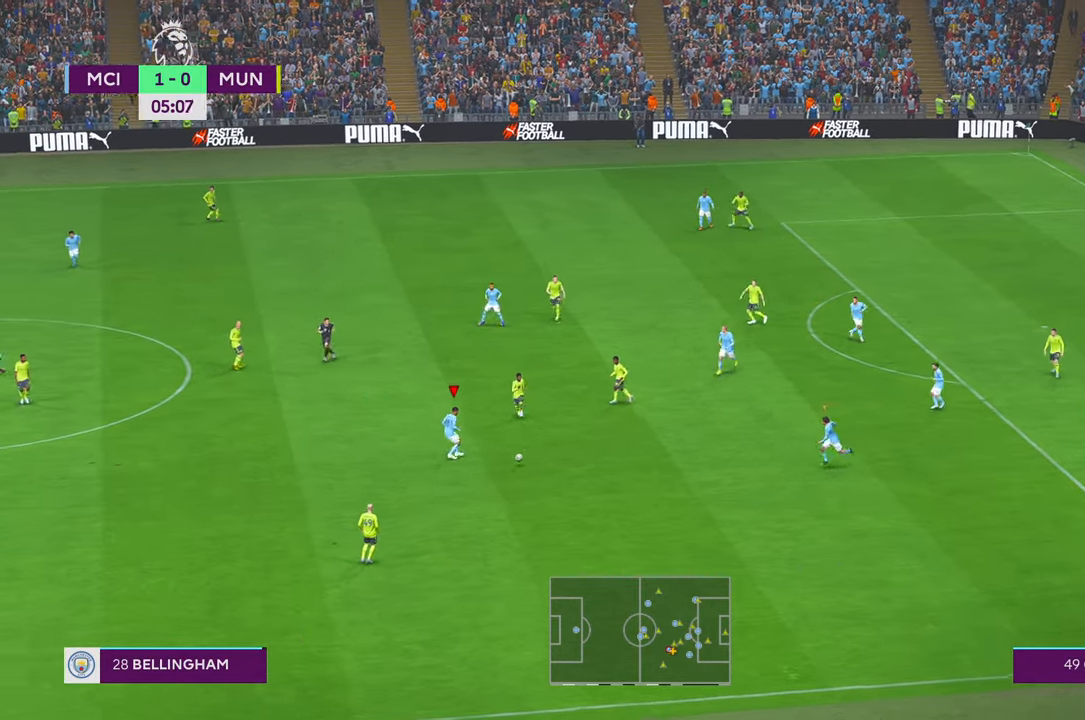
{"buttons": ["R2"], "left_stick": "down-left", "right_stick": "center", "events": [[133, "left_stick", "down-left"]]}
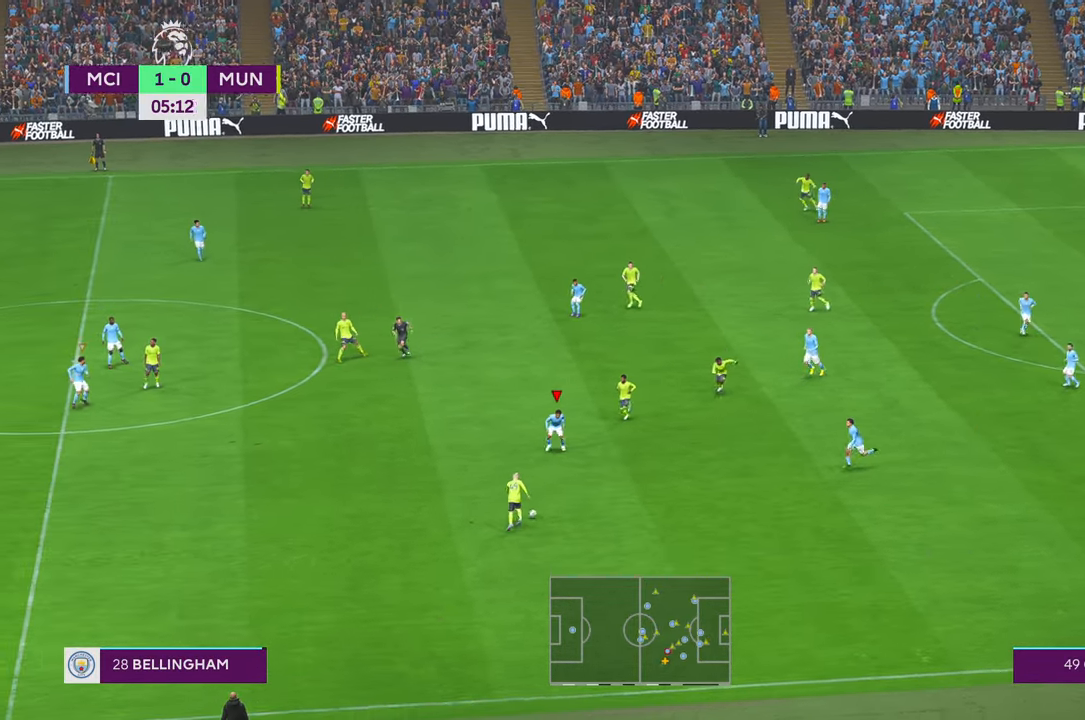
{"buttons": ["R2"], "left_stick": "down-left", "right_stick": "center", "events": [[233, "left_stick", "left"], [333, "left_stick", "down-left"]]}
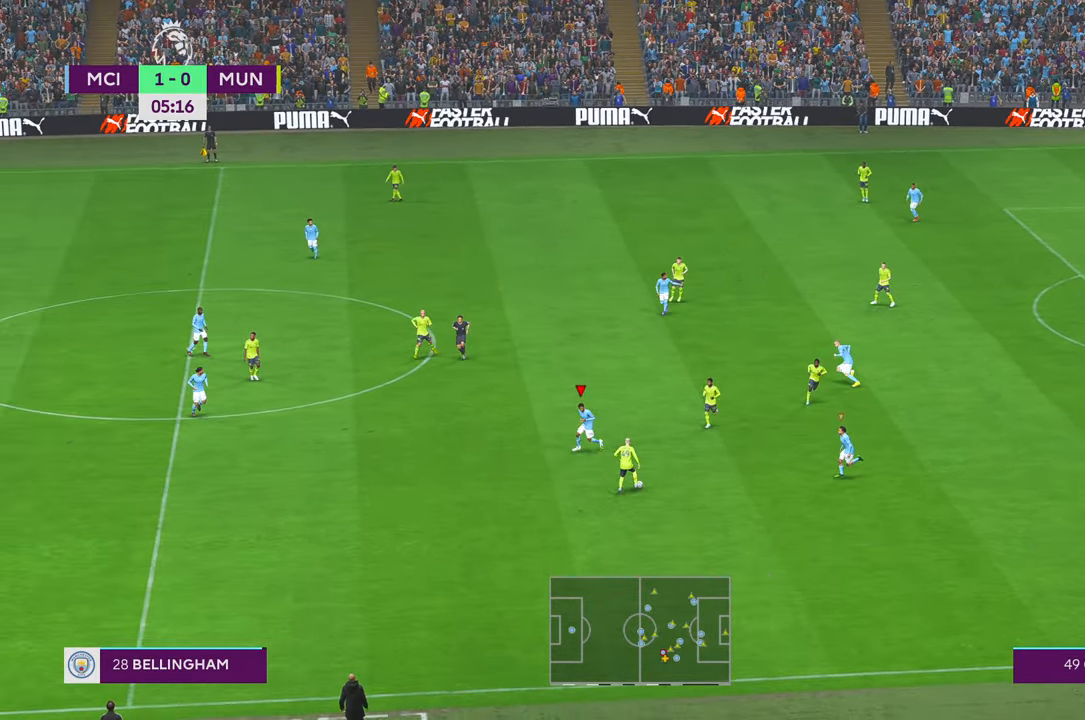
{"buttons": [], "left_stick": "right", "right_stick": "center", "events": [[67, "left_stick", "center"], [267, "R2", "up"], [317, "R2", "down"], [400, "left_stick", "right"], [417, "R2", "up"]]}
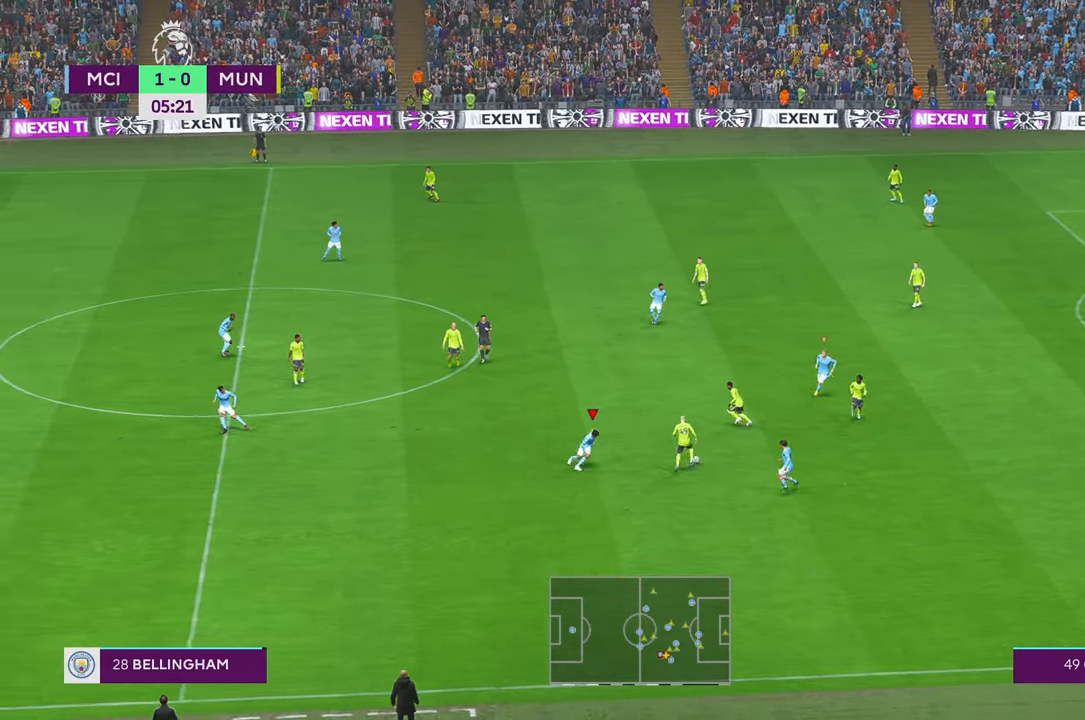
{"buttons": [], "left_stick": "up", "right_stick": "center", "events": [[17, "R2", "down"], [33, "left_stick", "up-right"], [67, "R2", "up"], [117, "R2", "down"], [317, "R2", "up"], [450, "left_stick", "up"]]}
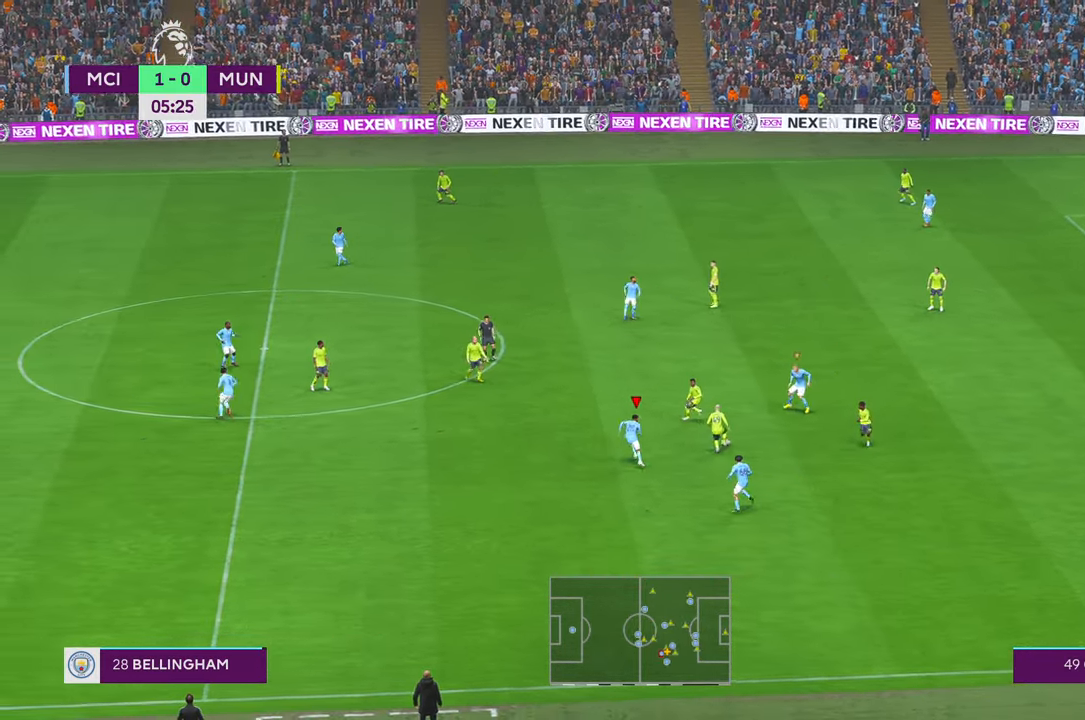
{"buttons": [], "left_stick": "up", "right_stick": "center", "events": [[67, "R2", "down"], [117, "left_stick", "up-right"], [233, "R2", "up"], [300, "R2", "down"], [383, "R2", "up"], [417, "left_stick", "up"]]}
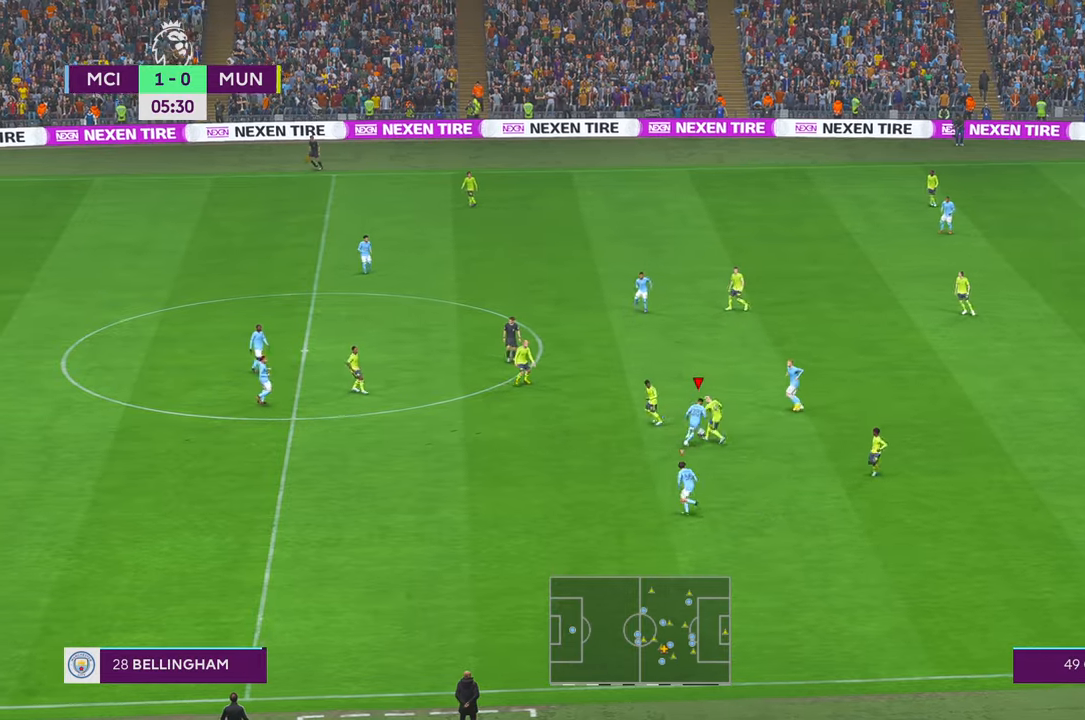
{"buttons": [], "left_stick": "up", "right_stick": "center", "events": [[433, "R2", "down"], [483, "R2", "up"]]}
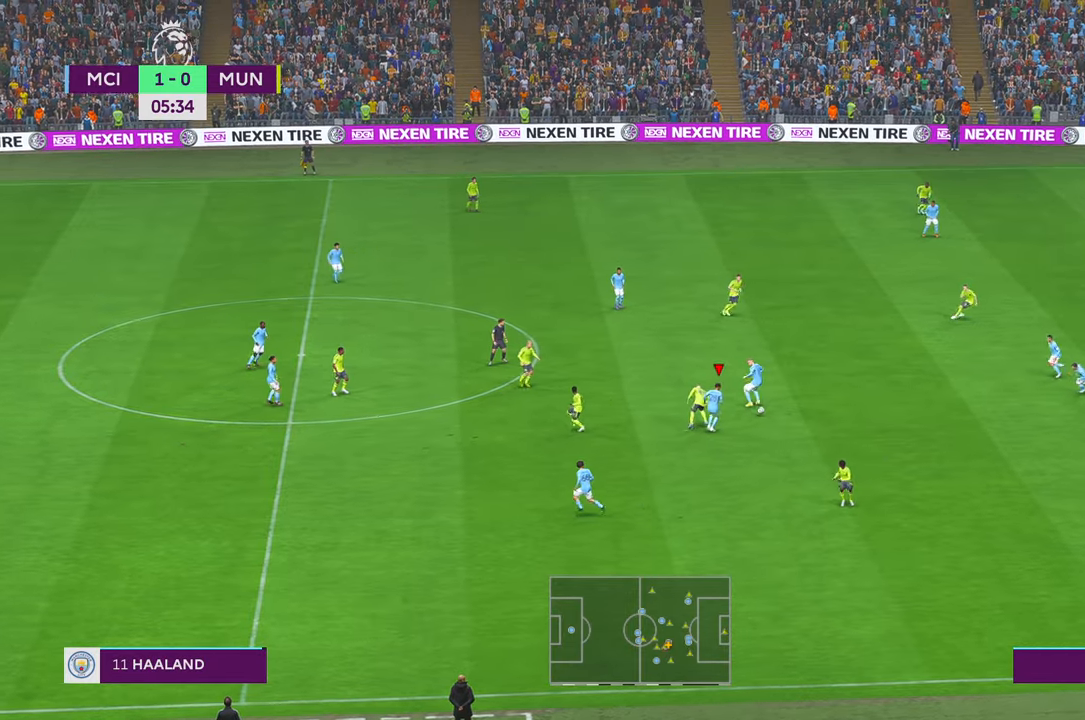
{"buttons": ["R2"], "left_stick": "up-right", "right_stick": "center", "events": [[17, "R2", "down"], [417, "left_stick", "up-right"]]}
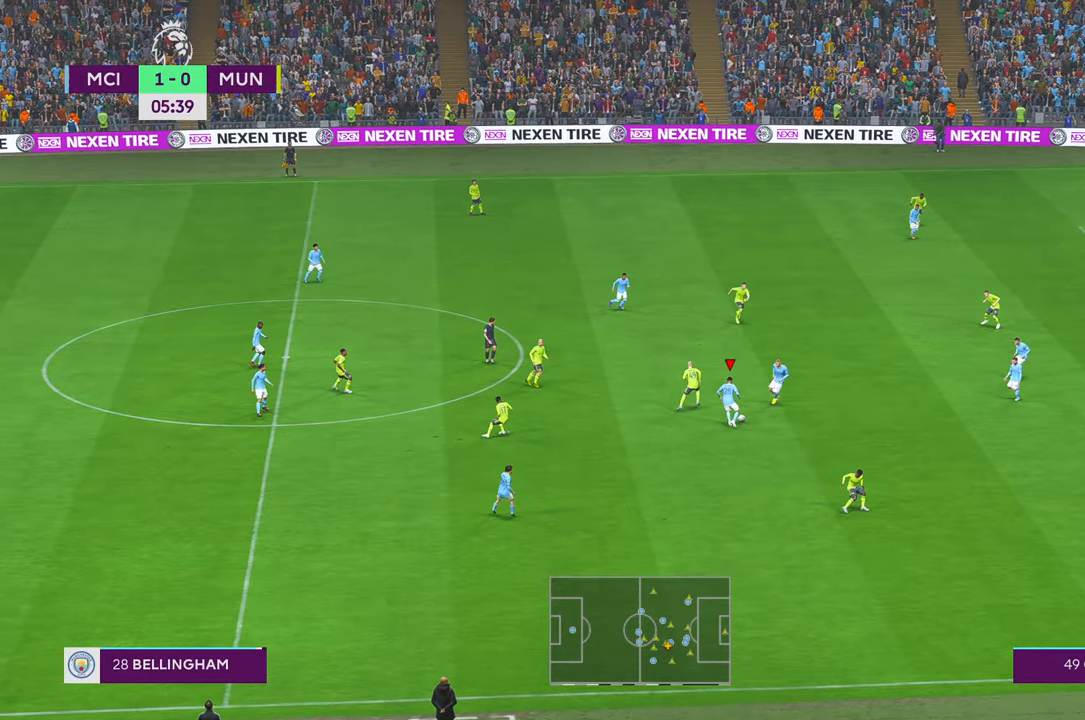
{"buttons": ["R2"], "left_stick": "up-right", "right_stick": "center", "events": [[267, "A", "down"], [400, "A", "up"]]}
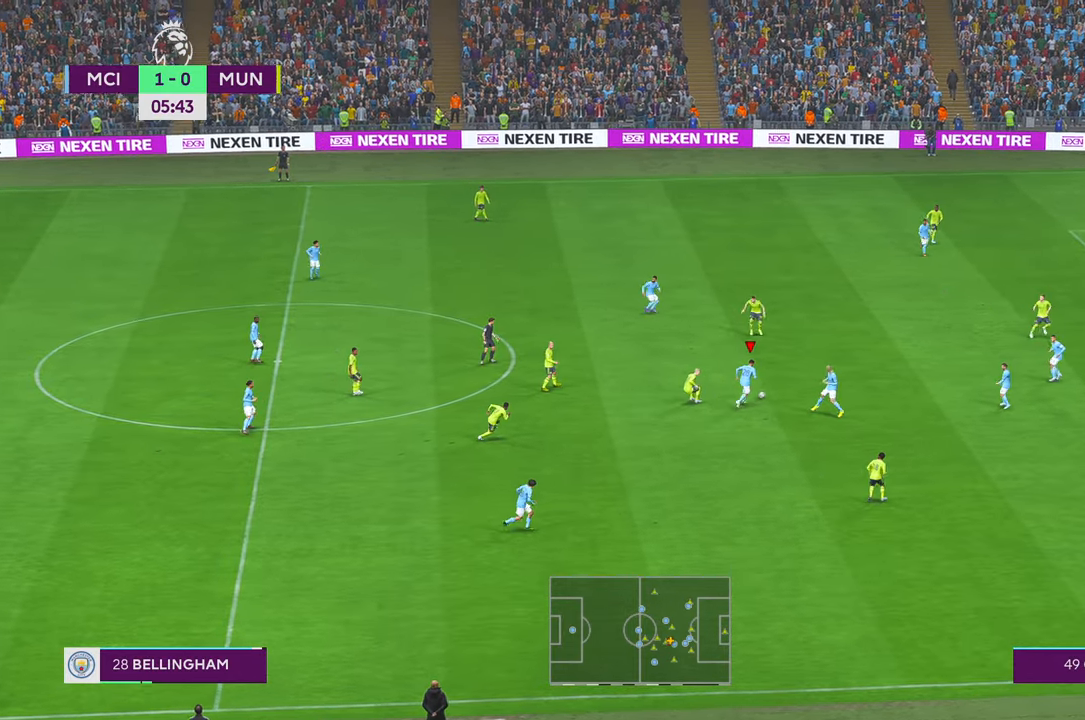
{"buttons": ["R2"], "left_stick": "up-right", "right_stick": "center", "events": []}
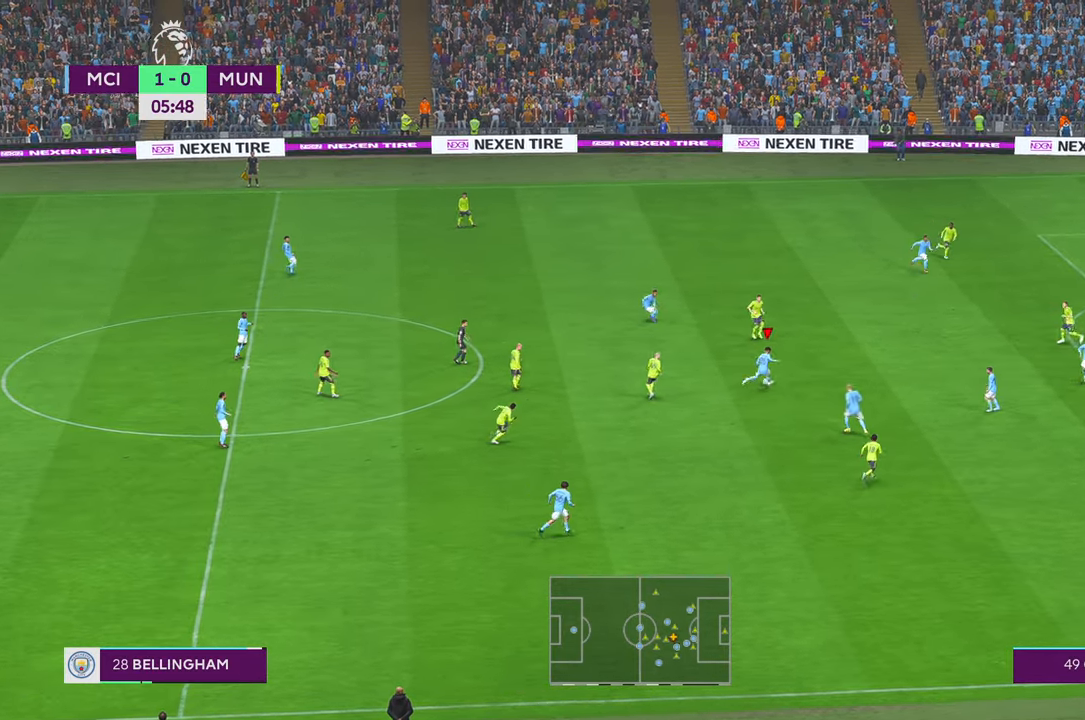
{"buttons": ["R2"], "left_stick": "up-right", "right_stick": "center", "events": []}
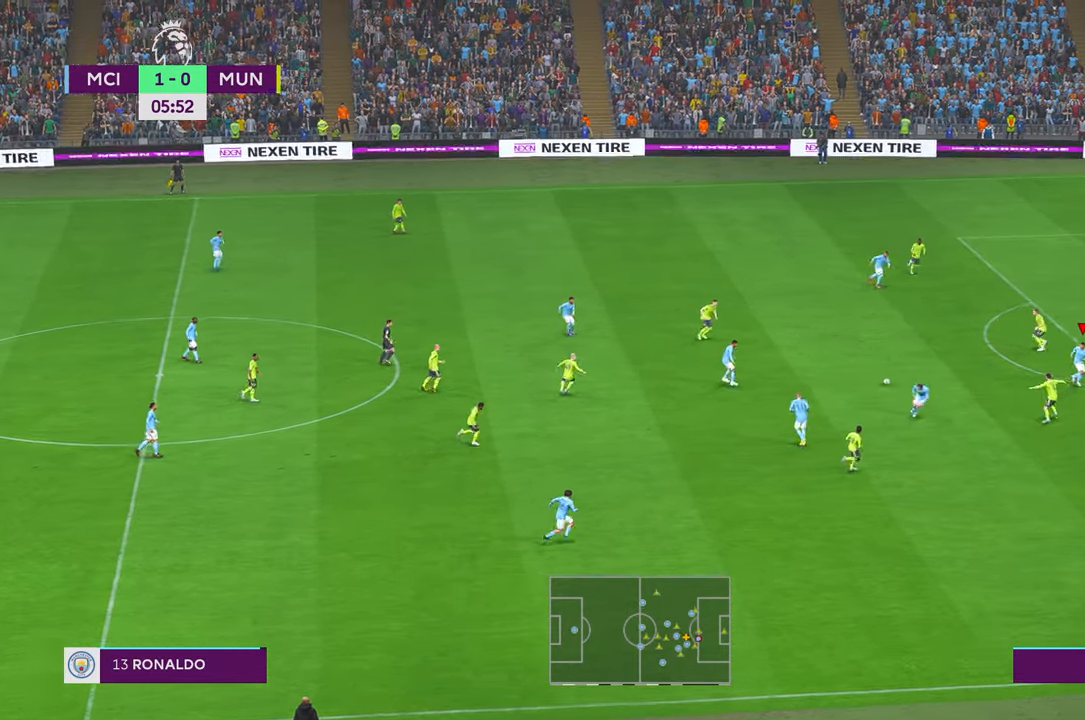
{"buttons": ["R2"], "left_stick": "right", "right_stick": "center", "events": [[400, "left_stick", "right"]]}
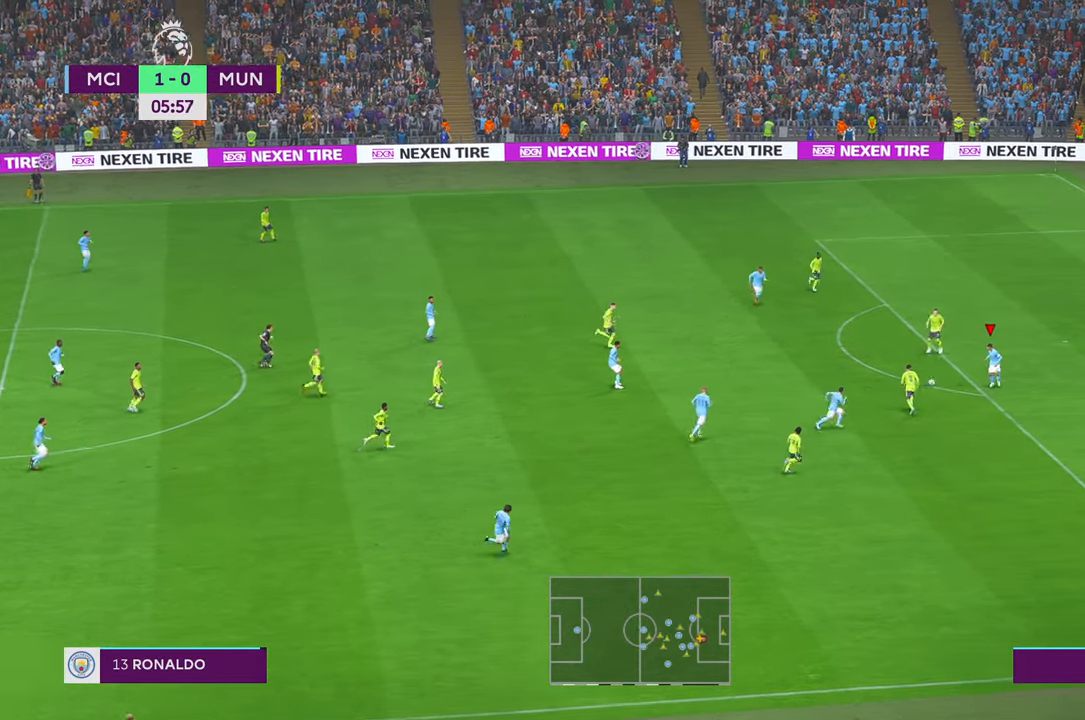
{"buttons": [], "left_stick": "right", "right_stick": "center", "events": [[367, "R2", "up"]]}
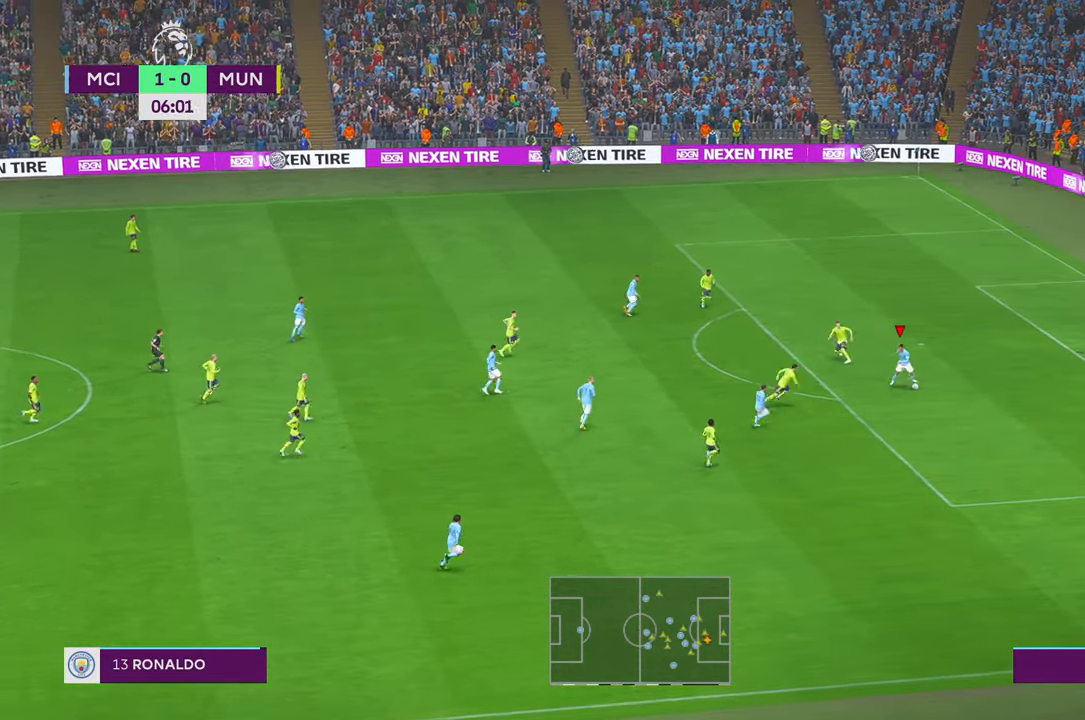
{"buttons": [], "left_stick": "up", "right_stick": "center", "events": [[50, "B", "down"], [50, "left_stick", "up"], [117, "B", "up"]]}
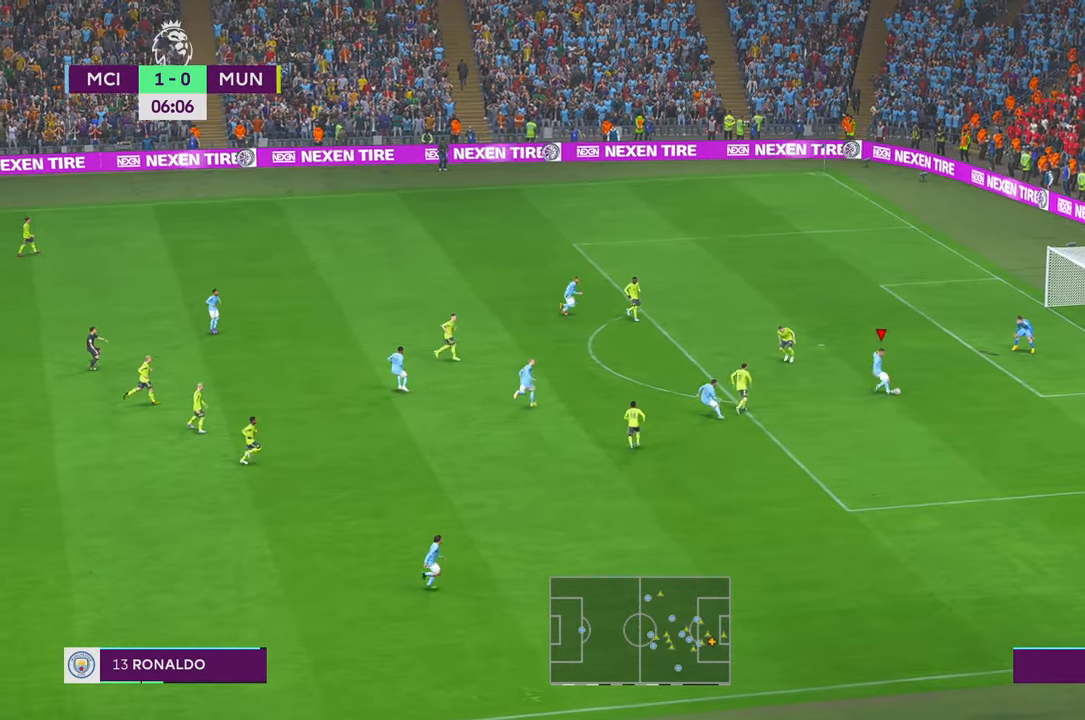
{"buttons": [], "left_stick": "down", "right_stick": "center", "events": [[250, "left_stick", "center"], [300, "left_stick", "down"]]}
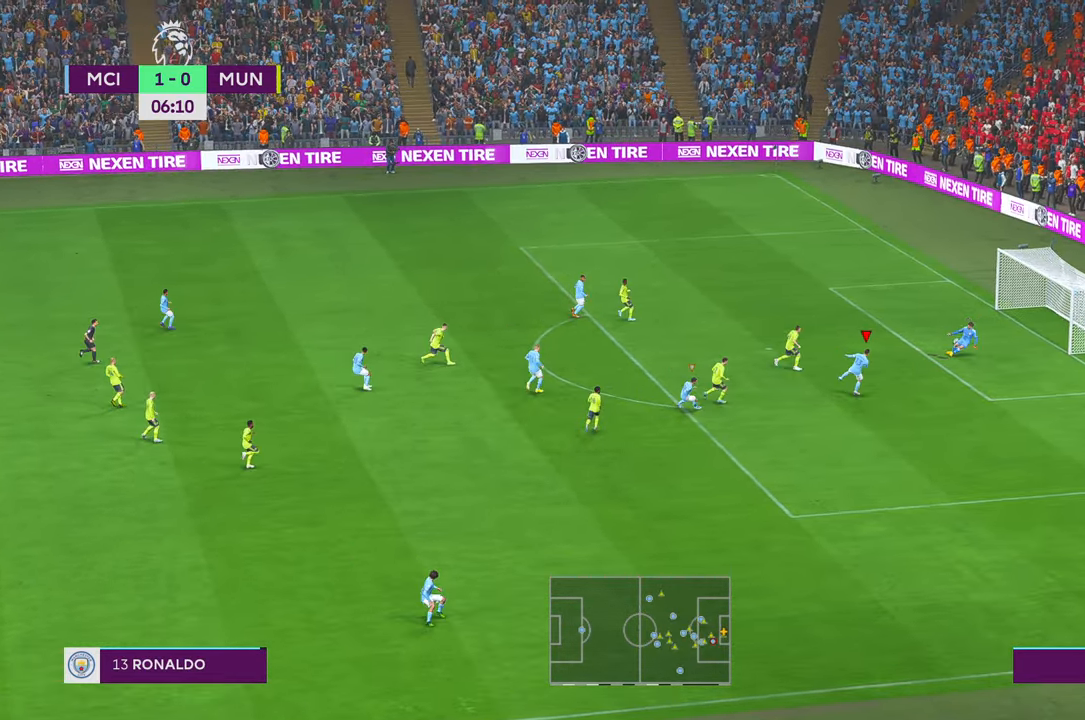
{"buttons": [], "left_stick": "down-right", "right_stick": "center", "events": [[417, "left_stick", "down-right"]]}
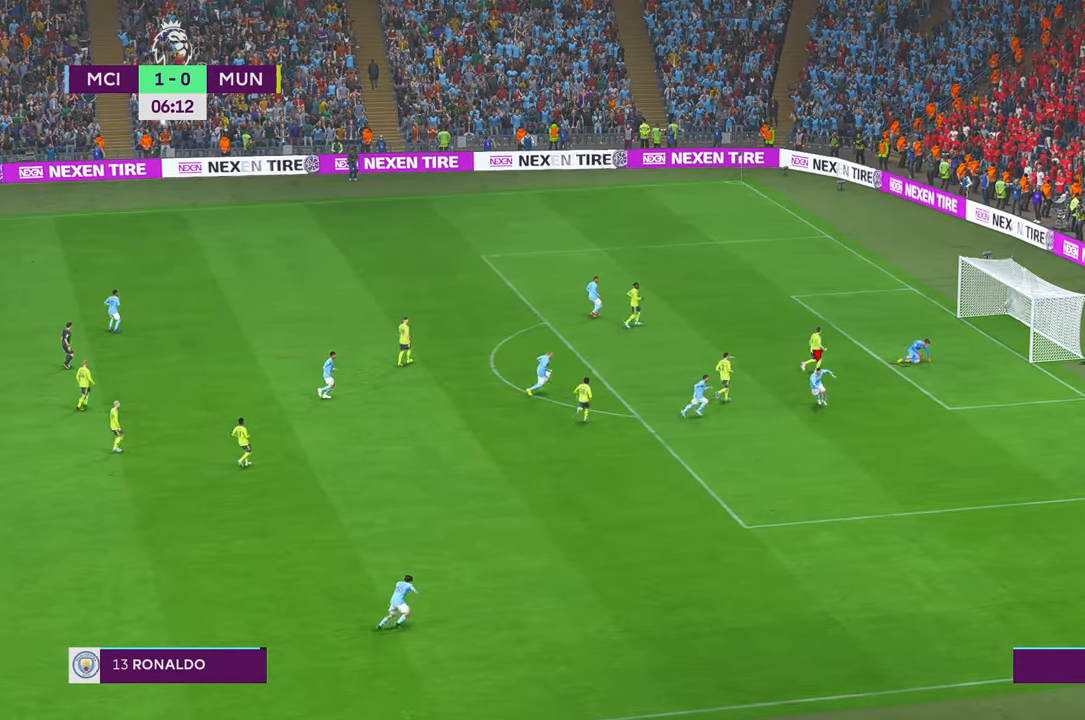
{"buttons": [], "left_stick": "center", "right_stick": "center", "events": [[433, "left_stick", "center"]]}
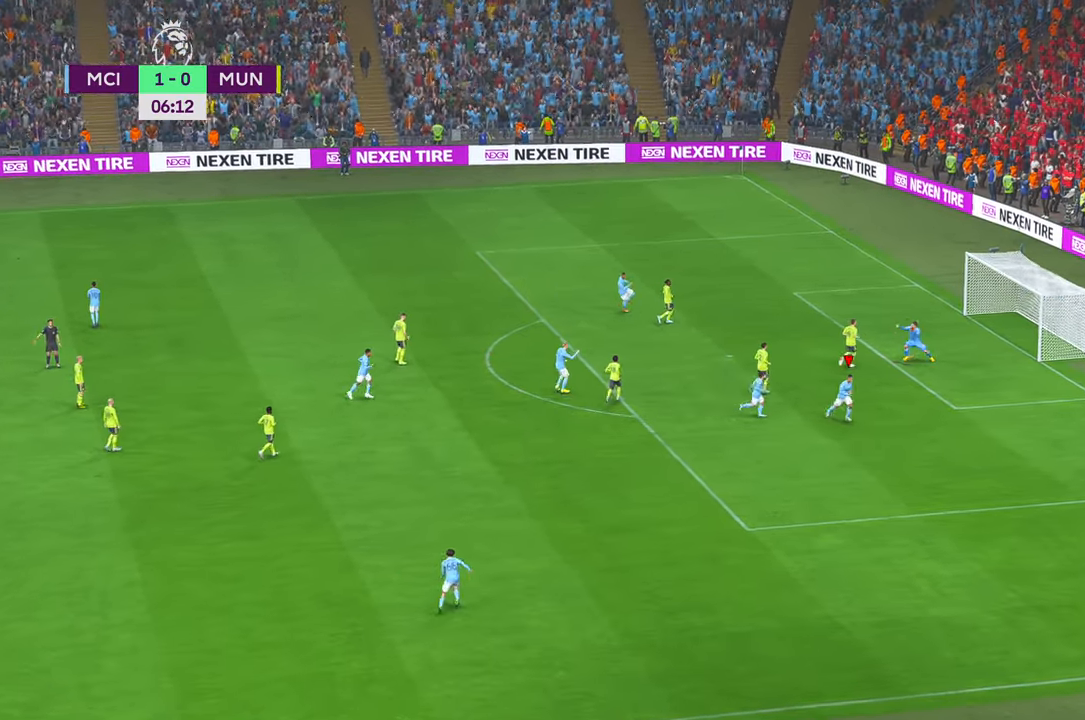
{"buttons": ["L2"], "left_stick": "center", "right_stick": "down", "events": [[117, "L2", "down"], [400, "right_stick", "down"]]}